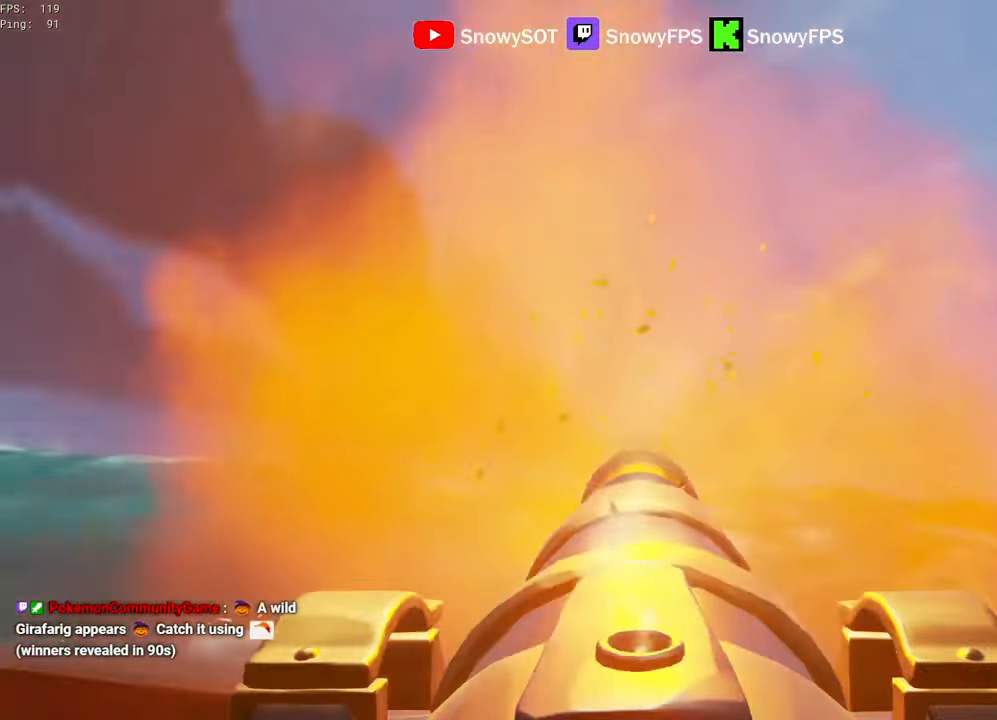
Gameplay with keyboard and mouse; each line is a JSON object with the keys and mouse buttons held at the frame after it. "events" lists presses ("down") and releases ("up") of "1", "2", "3", "4", "5", "a", "alt", "c", "caps_lock", "ctrl", "d", "e", "f", "g", "q", "r", "s", "shift", "space", "t", "tab", "v", "w", "x", "z", "mouse_left", "mouse_wheel" and "mouse_right" between this image and that frame as [ms after this image, input, new state], when the widget could be followed in between. "mouse_left", "mouse_wheel", "mouse_right" = the "left", "wheel", "right" buttons of the "mouse" list. No other keys are recorded. "wheel" means that the mouse wheel is clicked or scrolled. "mouse_move" is the direction in which the mouse moves at that frame (one of eight, or "still"), when it could be read.
{"keys": [], "mouse": ["left"], "mouse_move": "still", "events": [[33, "r", "up"], [183, "s", "up"], [233, "mouse_left", "down"], [367, "mouse_left", "up"], [367, "s", "down"], [417, "mouse_left", "down"], [467, "s", "up"]]}
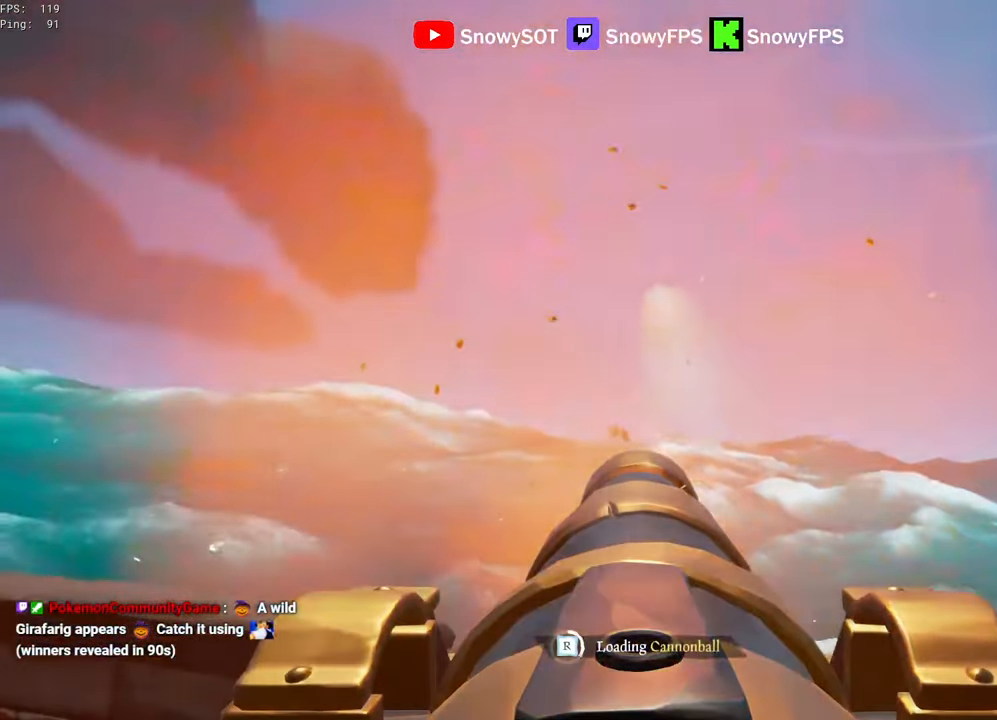
{"keys": [], "mouse": ["left"], "mouse_move": "still", "events": [[17, "mouse_left", "up"], [50, "mouse_left", "down"], [200, "mouse_left", "up"], [250, "mouse_left", "down"], [383, "mouse_left", "up"], [433, "mouse_left", "down"]]}
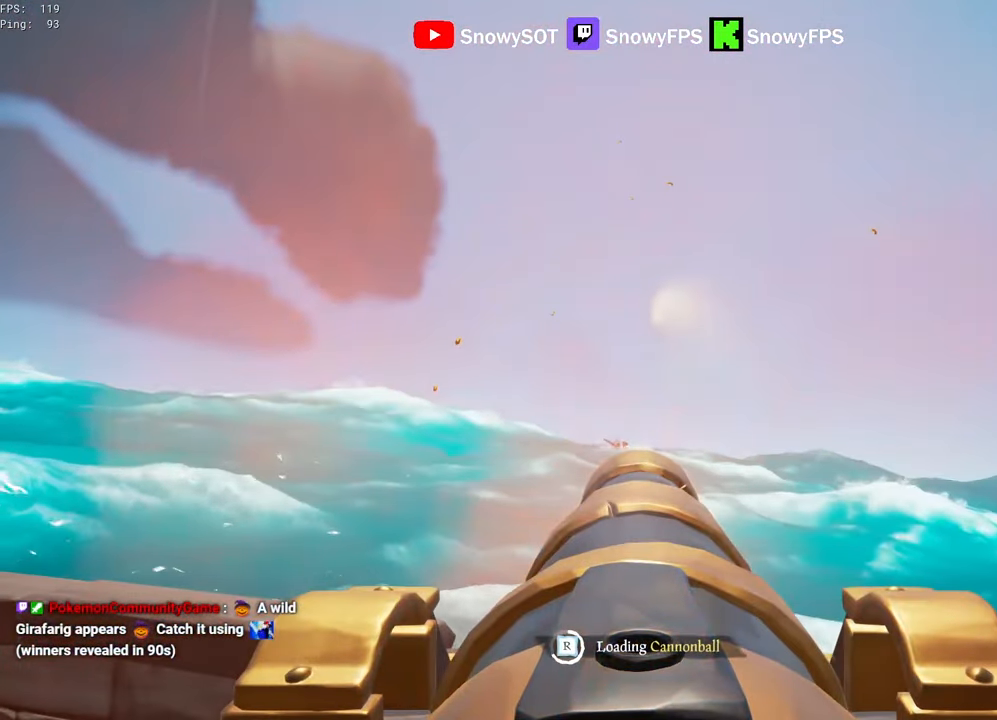
{"keys": [], "mouse": [], "mouse_move": "up-right", "events": [[33, "mouse_left", "up"], [317, "w", "down"], [350, "mouse_left", "down"], [400, "w", "up"], [500, "mouse_left", "up"]]}
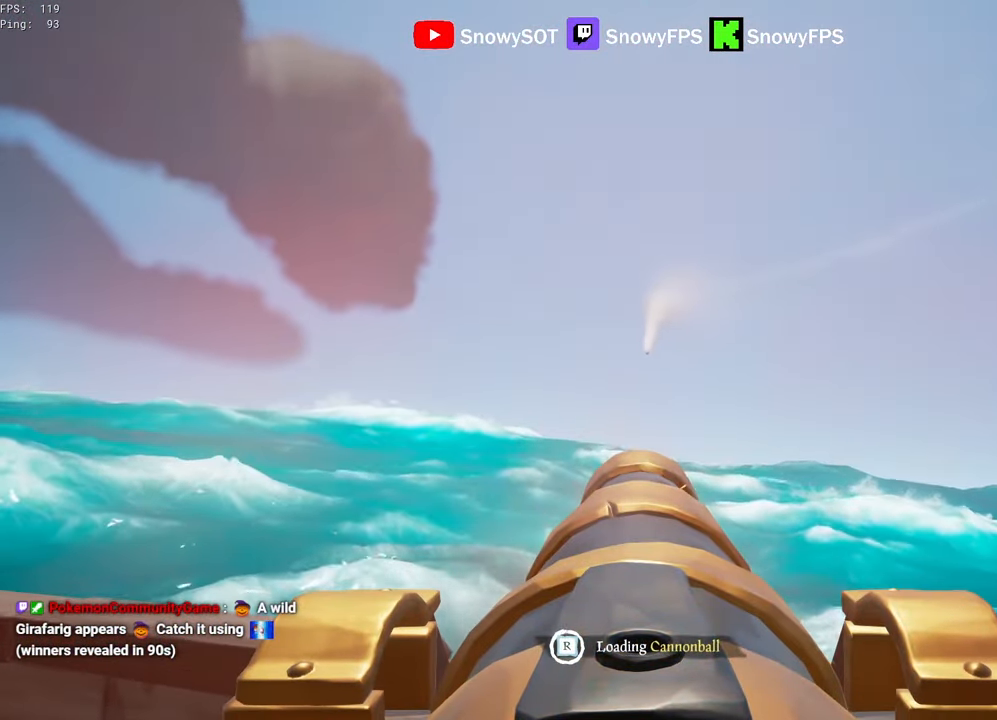
{"keys": [], "mouse": ["left"], "mouse_move": "still", "events": [[283, "w", "down"], [467, "mouse_left", "down"], [467, "w", "up"]]}
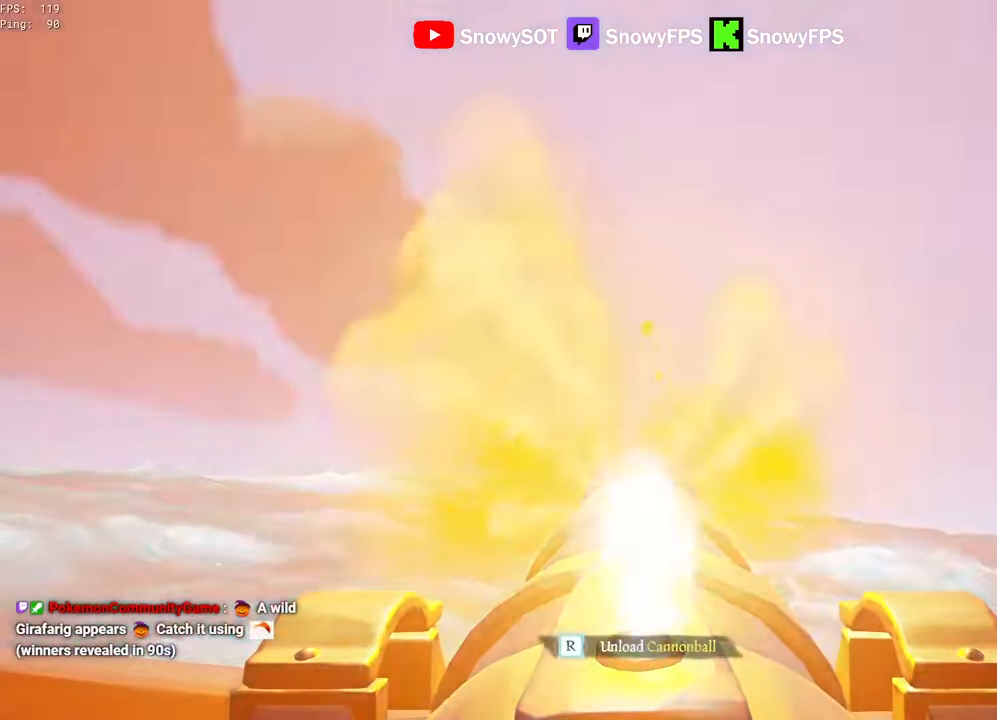
{"keys": [], "mouse": ["left"], "mouse_move": "still", "events": [[50, "mouse_left", "up"], [100, "r", "down"], [150, "r", "up"], [200, "s", "down"], [250, "a", "down"], [333, "a", "up"], [383, "s", "up"], [483, "mouse_left", "down"]]}
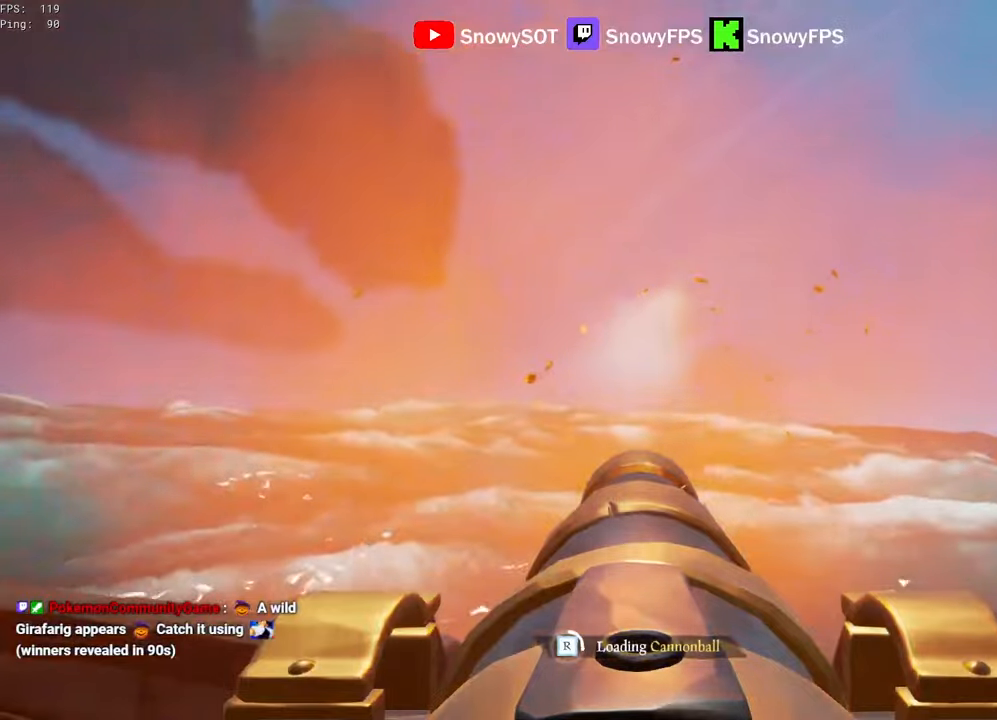
{"keys": [], "mouse": ["left"], "mouse_move": "still", "events": [[67, "mouse_left", "up"], [167, "mouse_left", "down"], [267, "mouse_left", "up"], [300, "mouse_left", "down"], [450, "mouse_left", "up"], [500, "mouse_left", "down"]]}
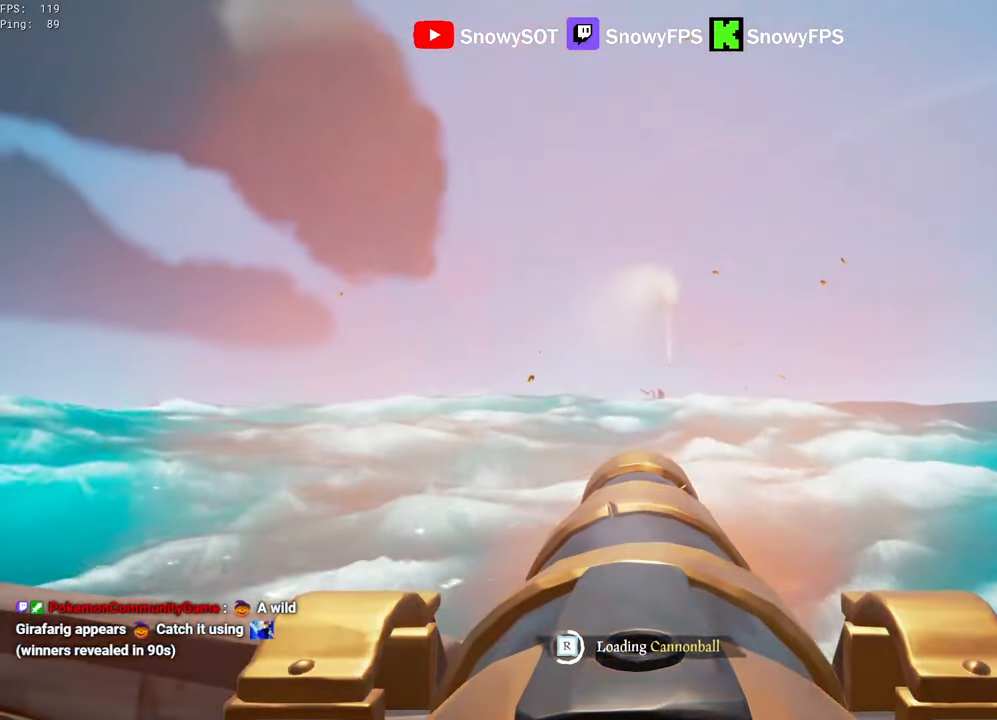
{"keys": [], "mouse": [], "mouse_move": "still", "events": [[133, "mouse_left", "up"], [183, "mouse_left", "down"], [317, "mouse_left", "up"], [367, "mouse_left", "down"], [467, "mouse_left", "up"]]}
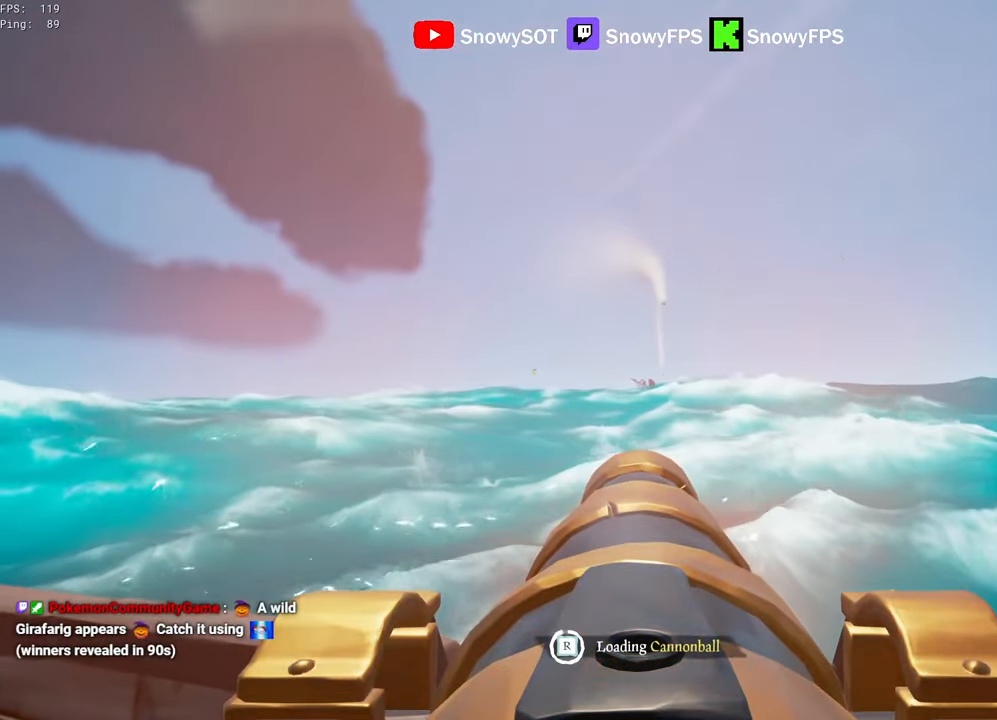
{"keys": ["w"], "mouse": [], "mouse_move": "still", "events": [[250, "w", "down"]]}
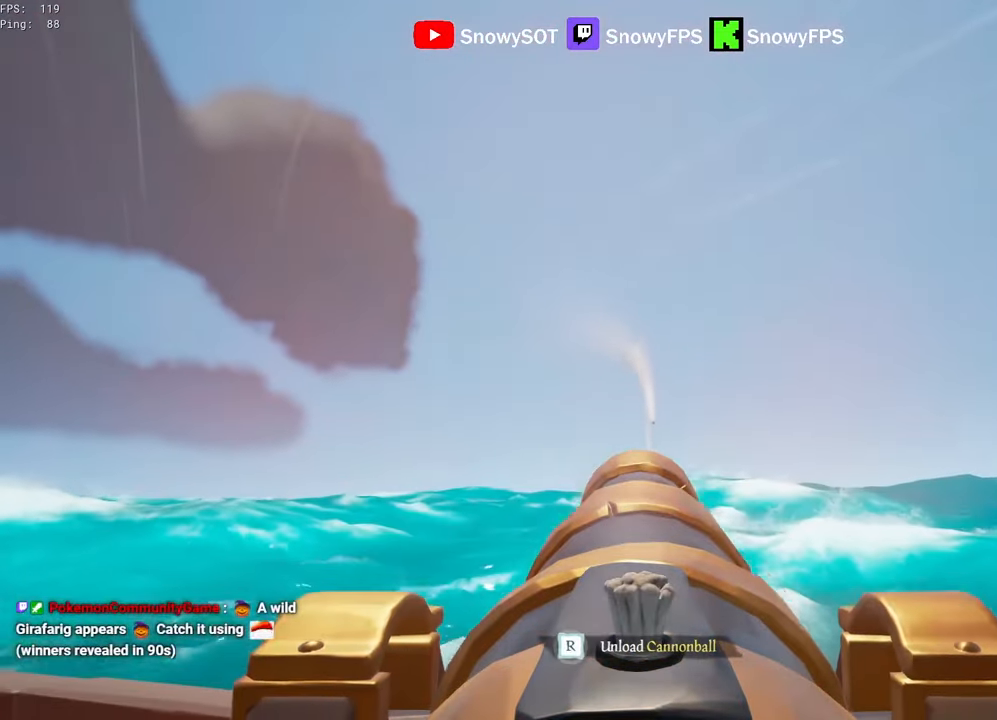
{"keys": ["s"], "mouse": [], "mouse_move": "still", "events": [[67, "mouse_left", "down"], [67, "w", "up"], [217, "mouse_left", "up"], [300, "r", "down"], [350, "r", "up"], [400, "s", "down"]]}
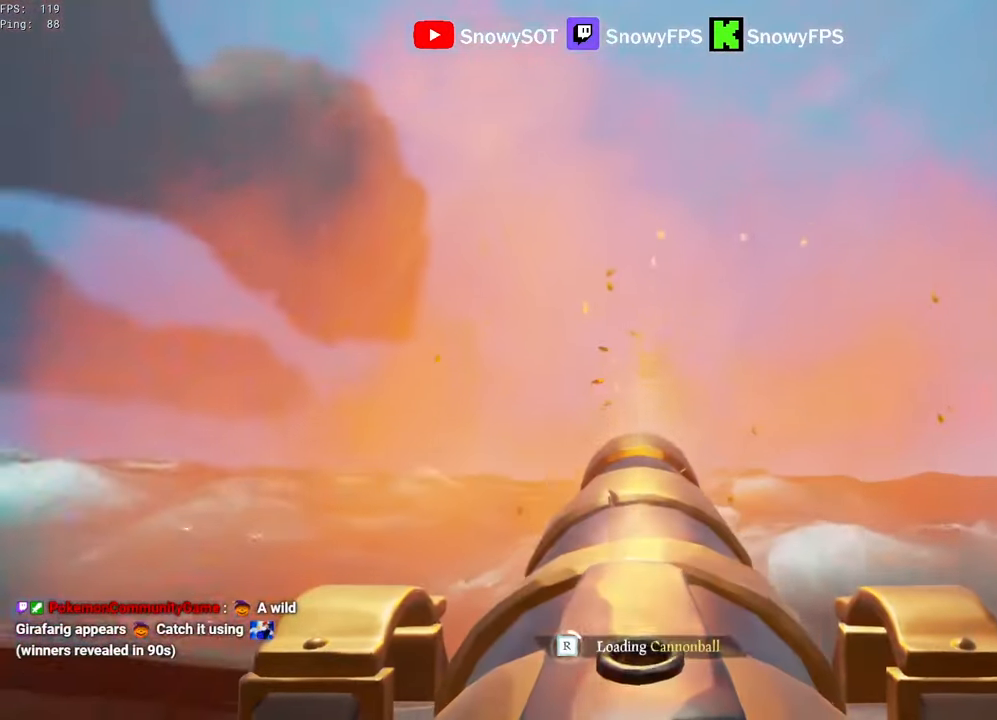
{"keys": ["s"], "mouse": ["left"], "mouse_move": "still", "events": [[33, "a", "down"], [133, "a", "up"], [133, "mouse_left", "down"], [183, "s", "up"], [267, "mouse_left", "up"], [317, "mouse_left", "down"], [417, "mouse_left", "up"], [417, "s", "down"], [500, "mouse_left", "down"]]}
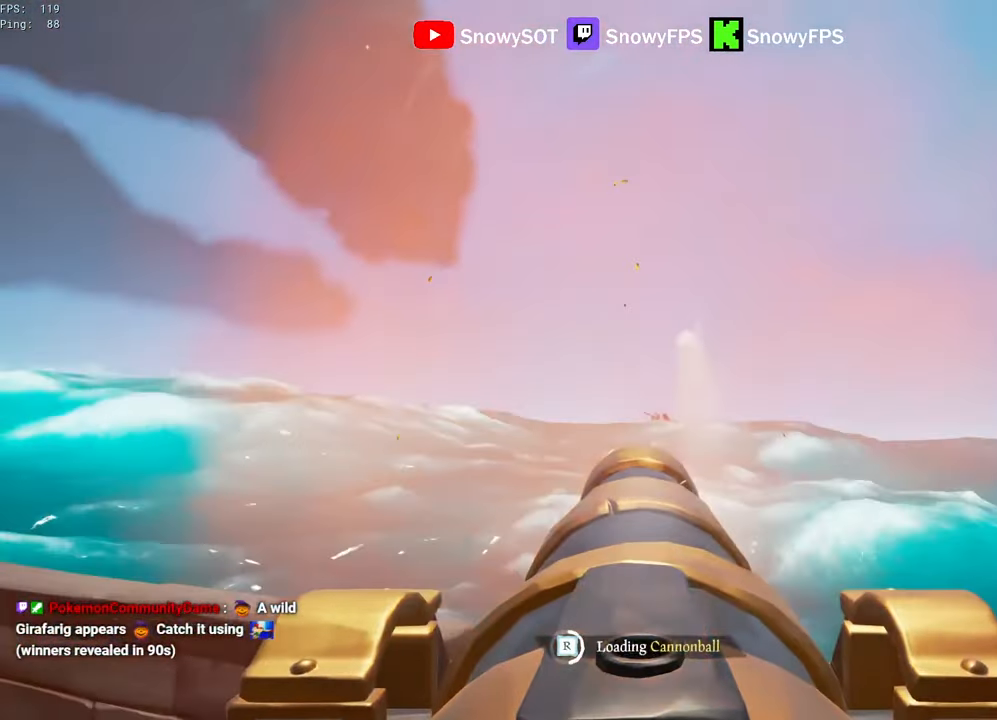
{"keys": [], "mouse": [], "mouse_move": "still", "events": [[50, "s", "up"], [100, "mouse_left", "up"], [200, "mouse_left", "down"], [300, "mouse_left", "up"], [333, "d", "down"], [383, "mouse_left", "down"], [433, "d", "up"], [483, "mouse_left", "up"]]}
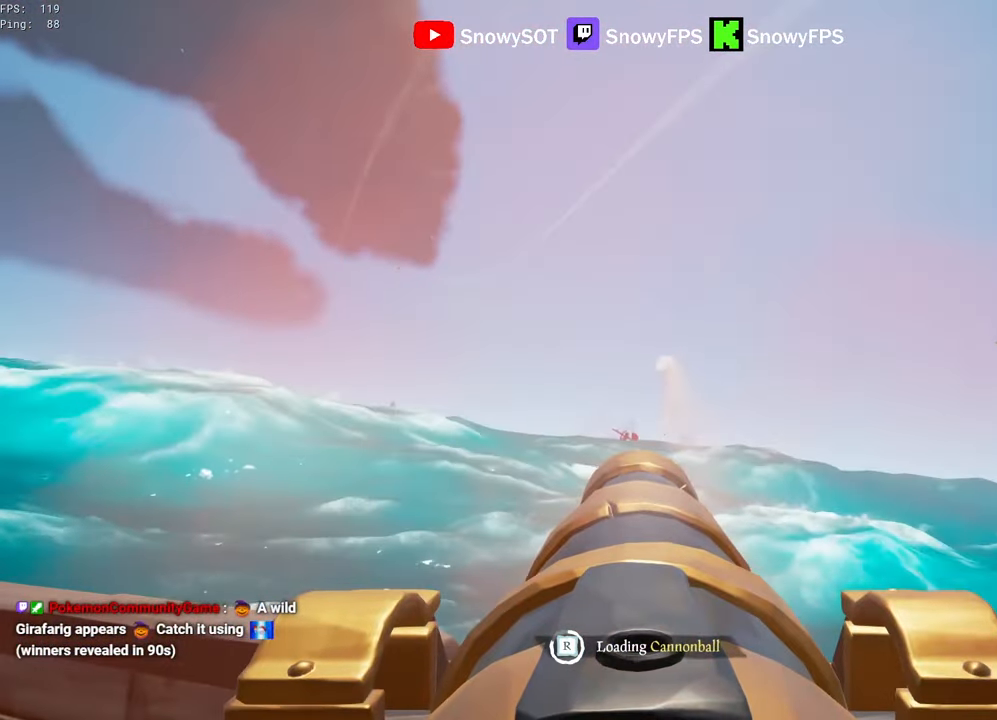
{"keys": ["w"], "mouse": [], "mouse_move": "still", "events": [[67, "mouse_left", "down"], [167, "mouse_left", "up"], [500, "w", "down"]]}
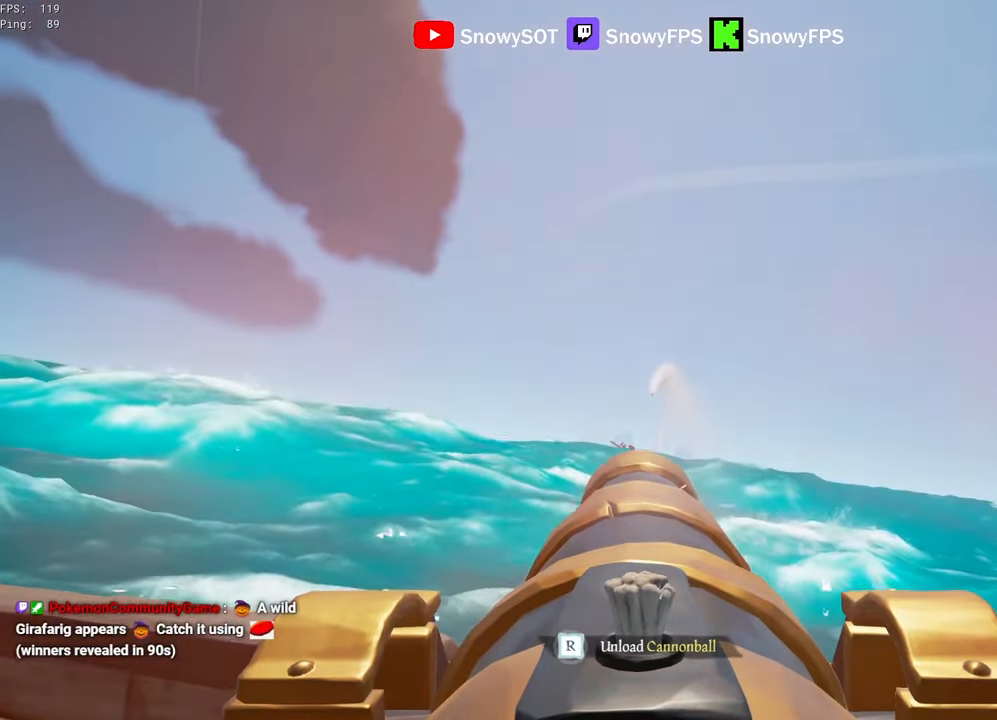
{"keys": ["r"], "mouse": [], "mouse_move": "still", "events": [[283, "mouse_left", "down"], [283, "w", "up"], [467, "mouse_left", "up"], [467, "r", "down"]]}
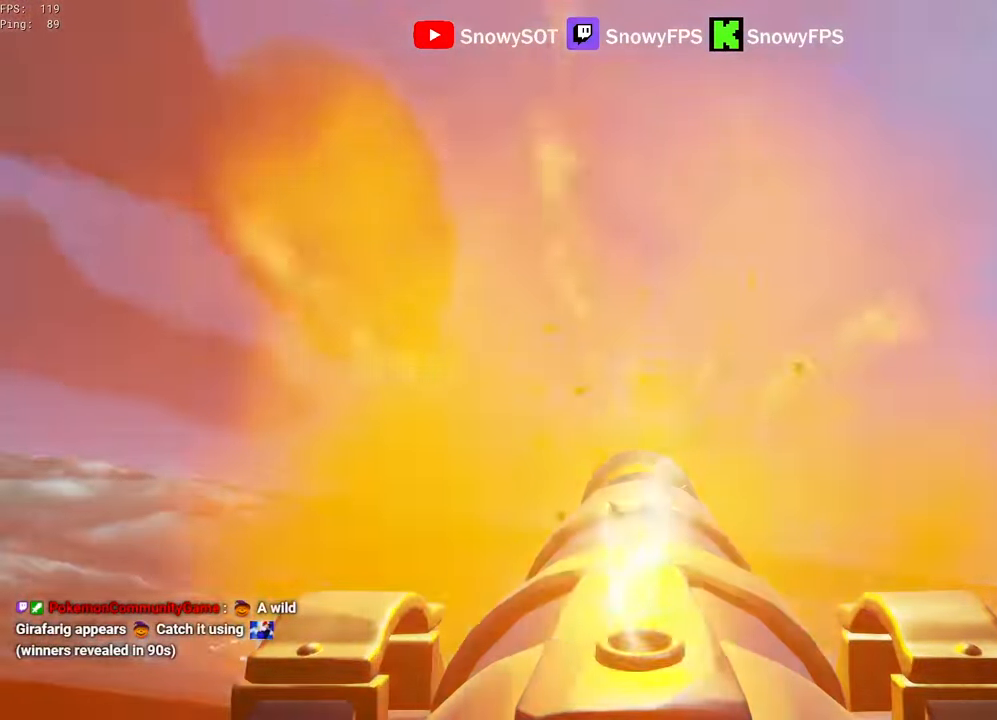
{"keys": ["w"], "mouse": [], "mouse_move": "right", "events": [[50, "a", "down"], [50, "r", "up"], [100, "s", "down"], [150, "s", "up"], [200, "a", "up"], [250, "w", "down"]]}
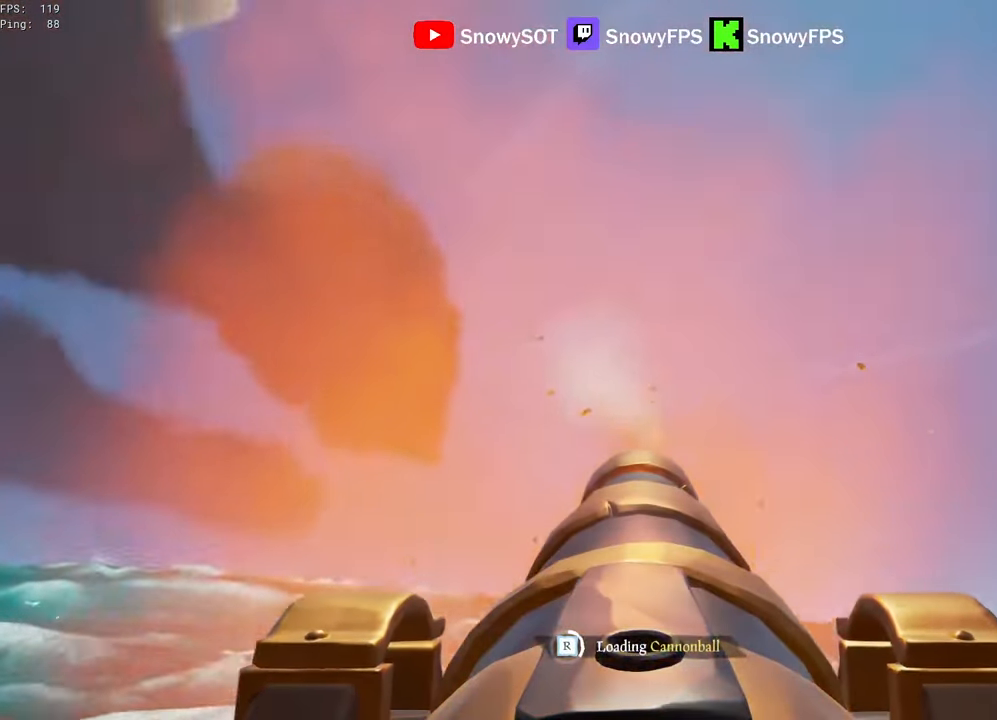
{"keys": ["a", "w"], "mouse": [], "mouse_move": "right", "events": [[267, "a", "down"], [267, "f", "down"], [317, "w", "up"], [350, "f", "up"], [500, "w", "down"]]}
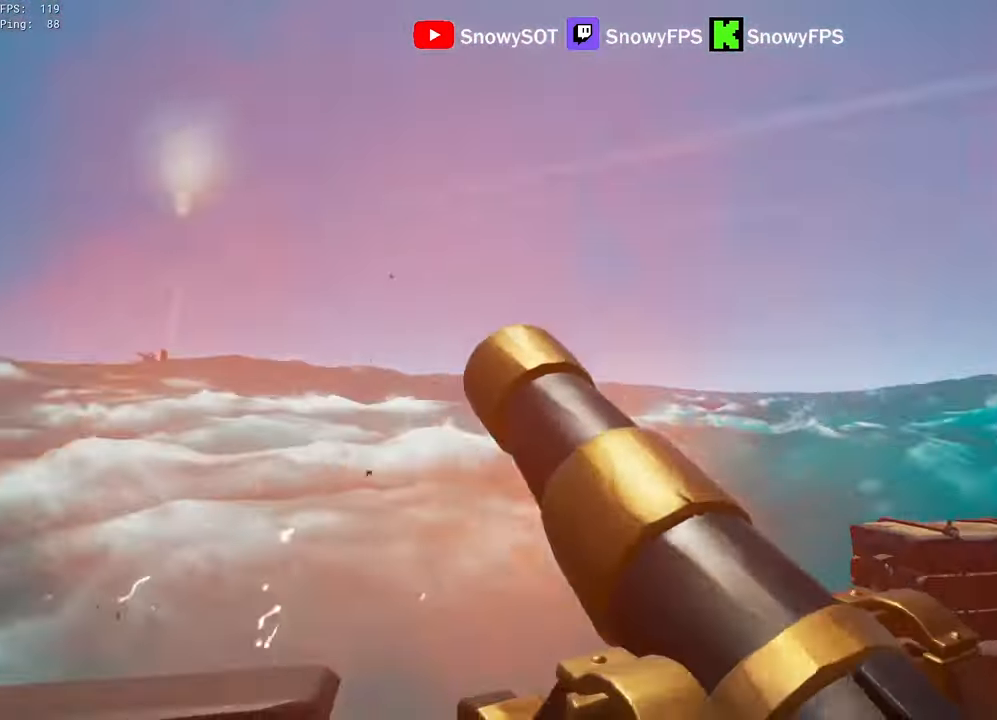
{"keys": [], "mouse": [], "mouse_move": "still", "events": [[133, "r", "down"], [183, "a", "up"], [183, "w", "up"], [233, "r", "up"], [367, "tab", "down"], [417, "tab", "up"]]}
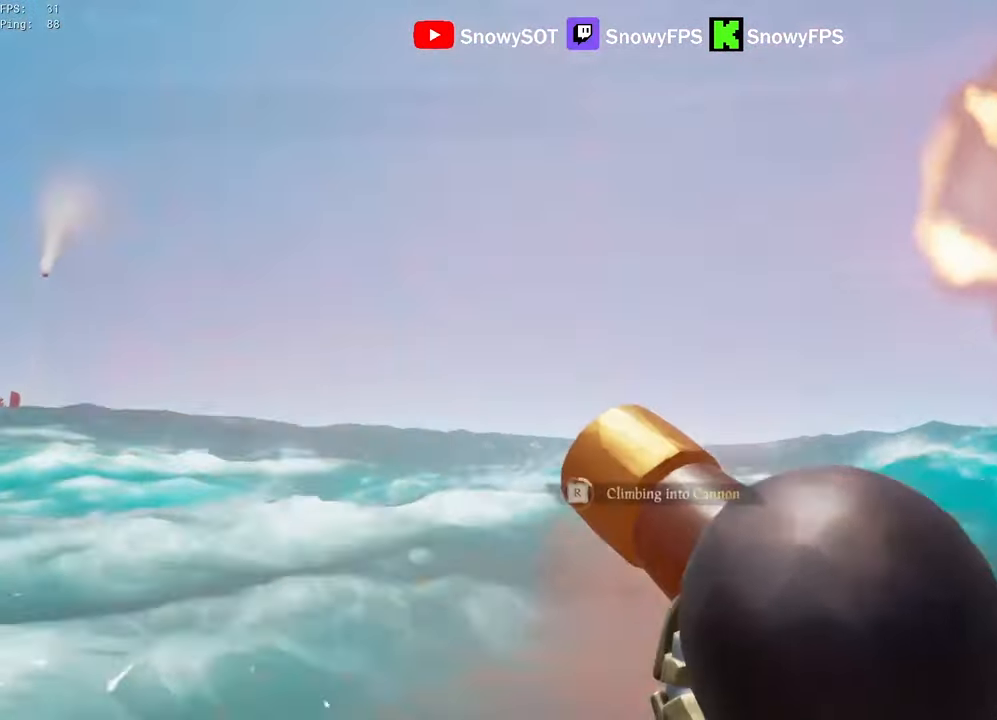
{"keys": ["w"], "mouse": [], "mouse_move": "still", "events": [[283, "tab", "down"], [384, "tab", "up"], [484, "w", "down"]]}
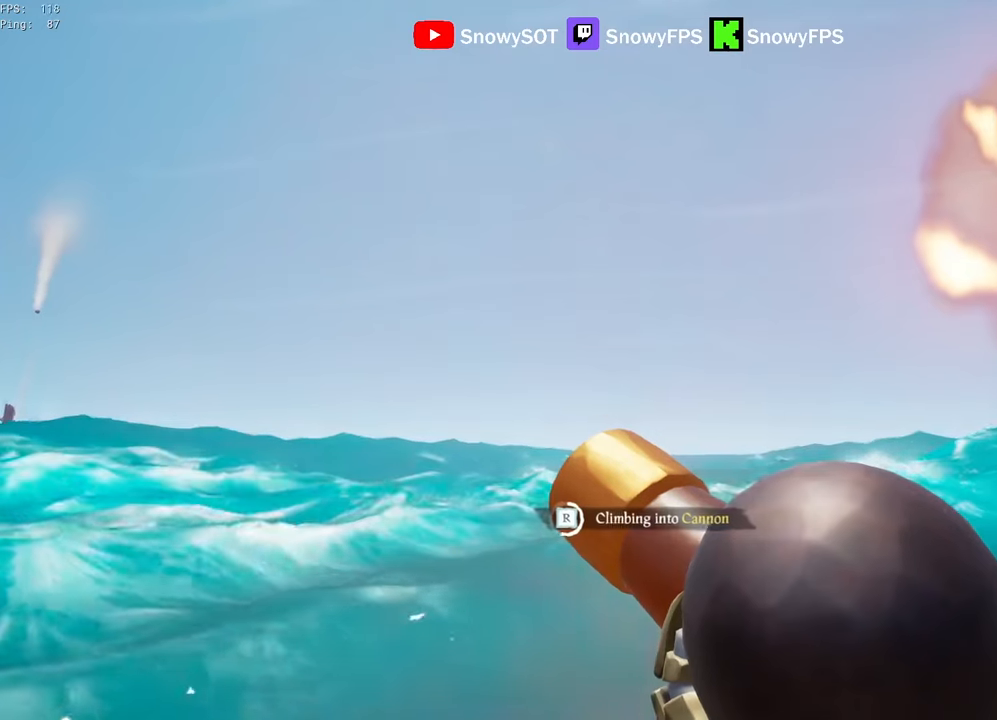
{"keys": [], "mouse": [], "mouse_move": "still", "events": [[117, "w", "up"]]}
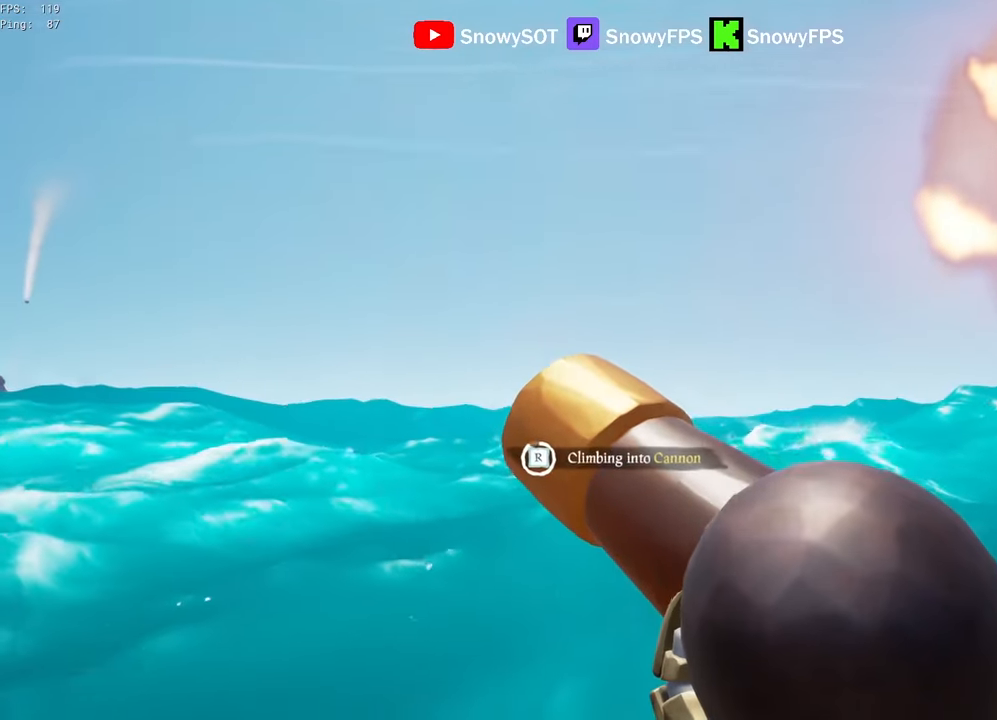
{"keys": ["w"], "mouse": ["left"], "mouse_move": "down", "events": [[367, "mouse_left", "down"], [367, "w", "down"]]}
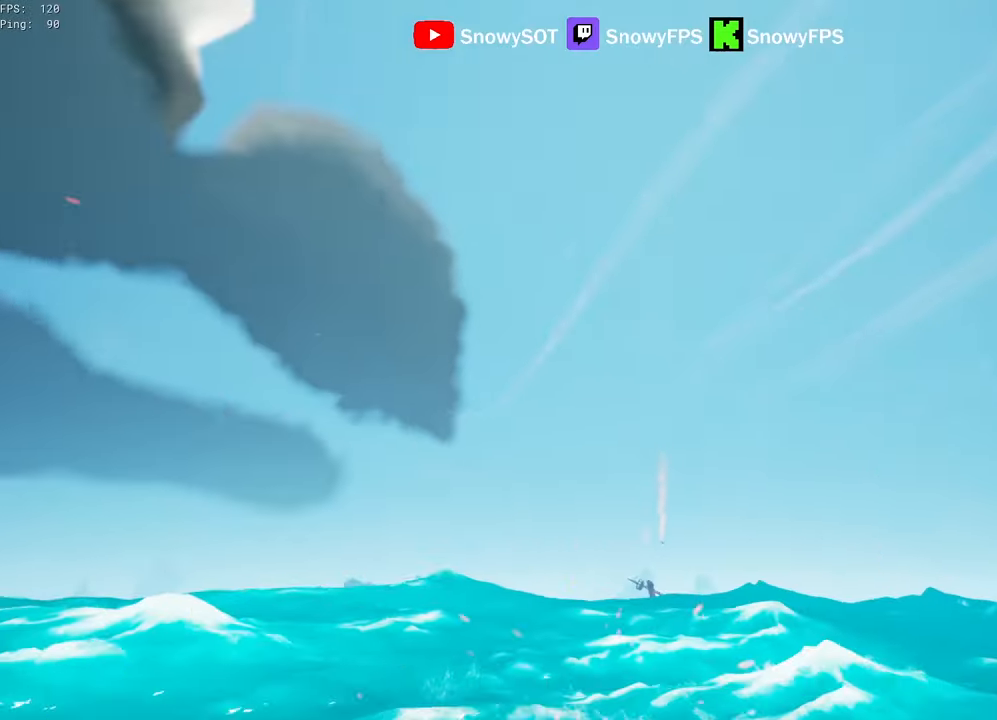
{"keys": ["w"], "mouse": [], "mouse_move": "still", "events": [[17, "1", "down"], [17, "mouse_left", "up"], [50, "1", "up"]]}
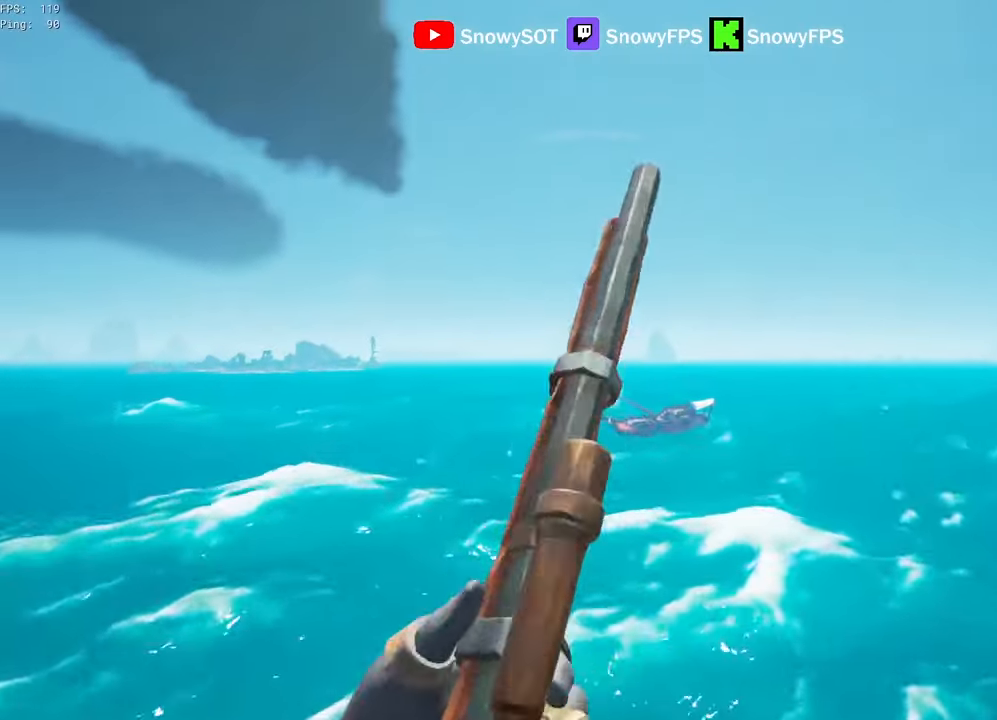
{"keys": ["d"], "mouse": [], "mouse_move": "still", "events": [[117, "d", "down"], [350, "w", "up"]]}
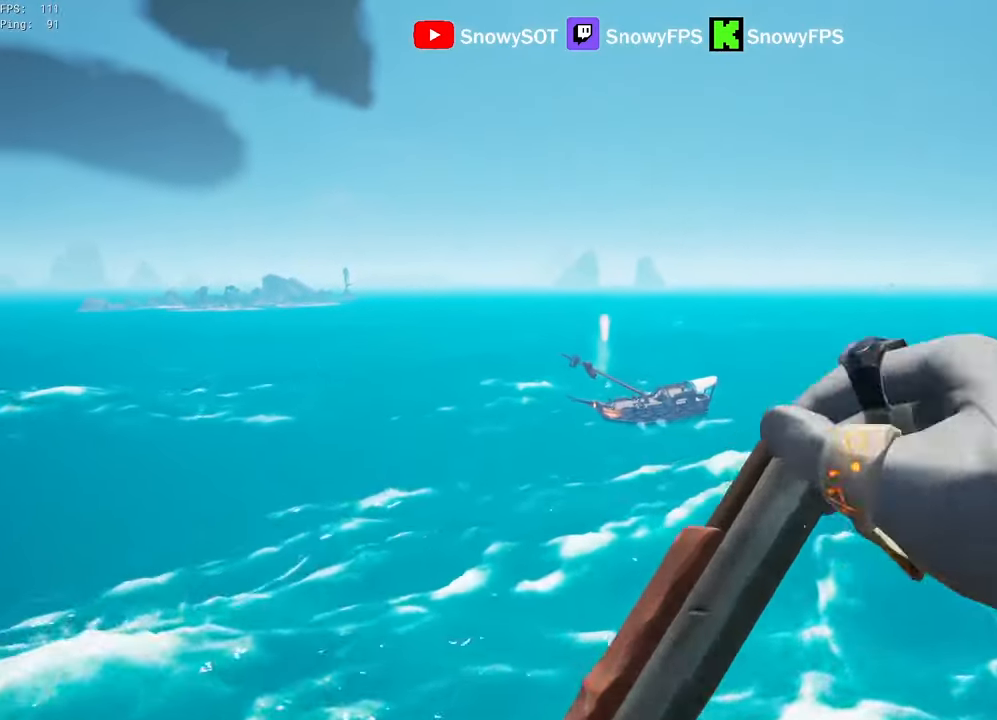
{"keys": ["a", "s"], "mouse": [], "mouse_move": "still", "events": [[184, "s", "down"], [234, "d", "up"], [367, "a", "down"]]}
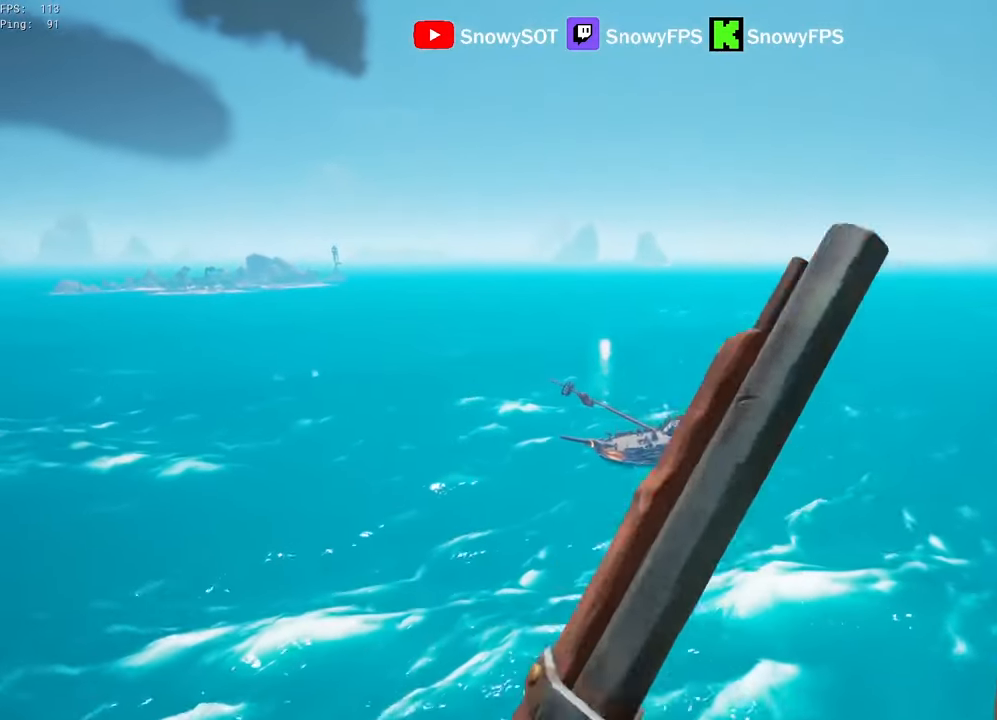
{"keys": ["s"], "mouse": [], "mouse_move": "down-right", "events": [[384, "a", "up"]]}
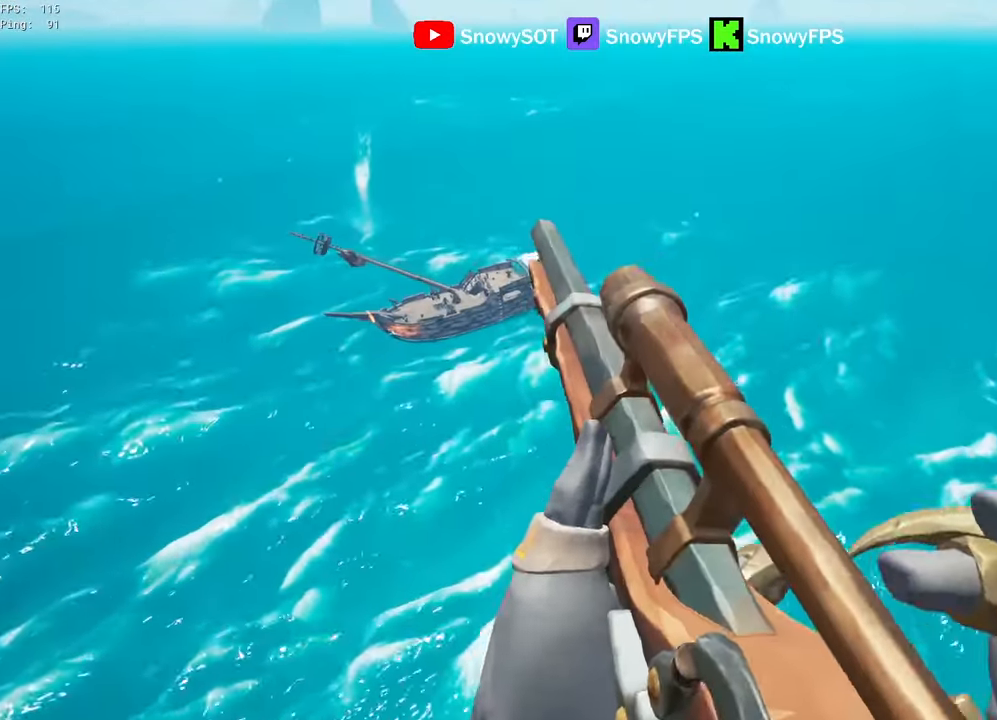
{"keys": ["s"], "mouse": [], "mouse_move": "still", "events": []}
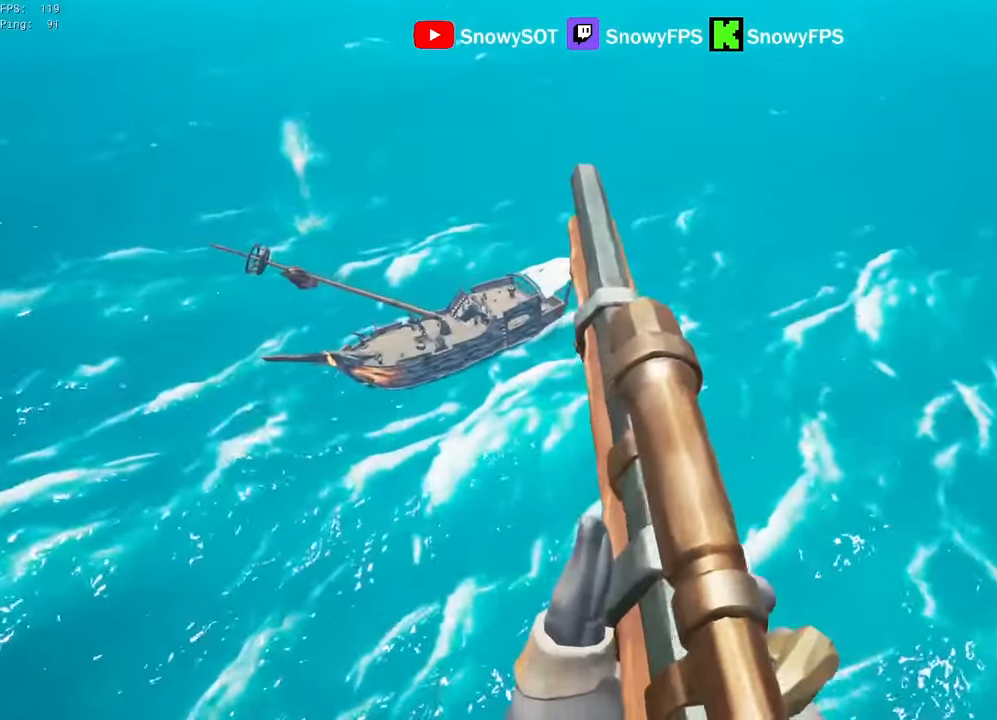
{"keys": ["s"], "mouse": [], "mouse_move": "right", "events": [[184, "a", "down"], [467, "a", "up"]]}
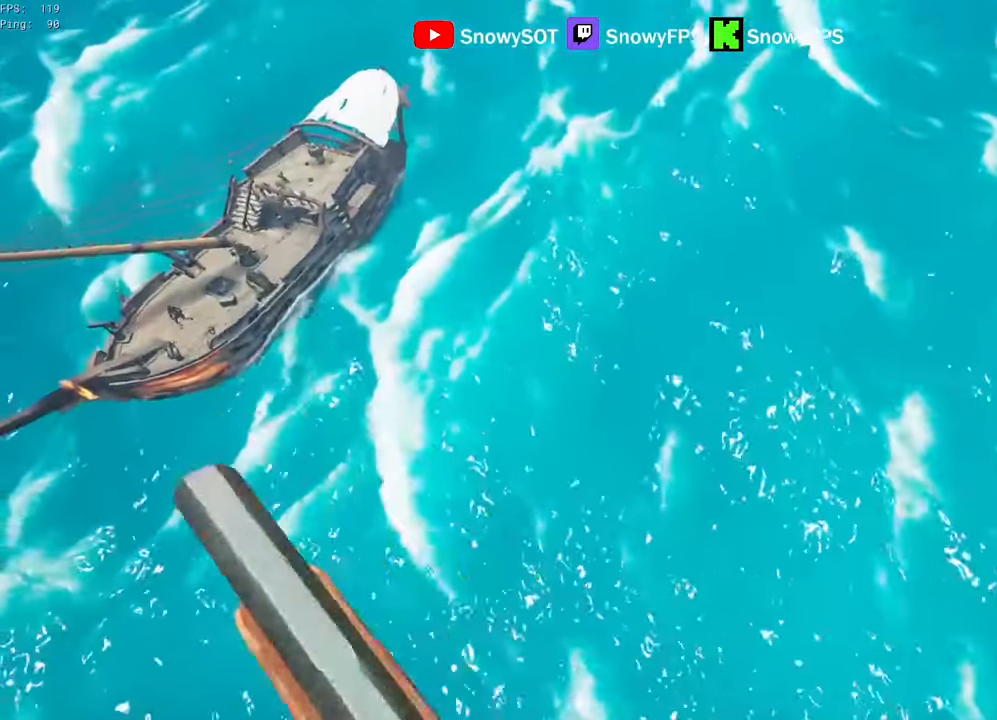
{"keys": ["d"], "mouse": [], "mouse_move": "right", "events": [[284, "d", "down"], [284, "s", "up"]]}
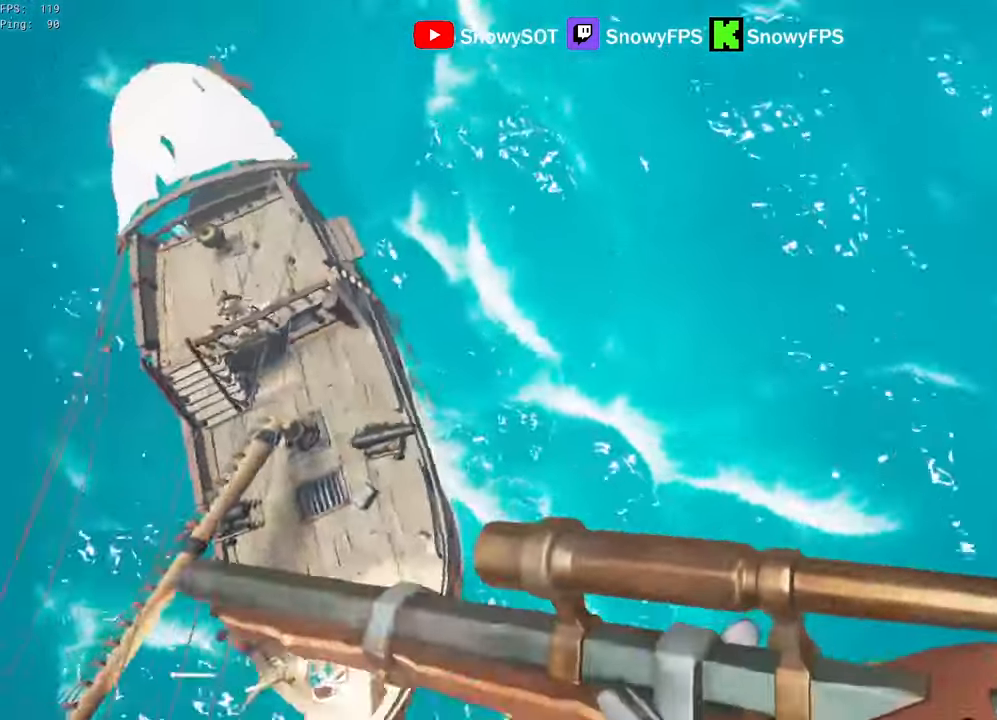
{"keys": ["w"], "mouse": ["wheel"], "mouse_move": "up-left", "events": [[300, "w", "down"], [450, "d", "up"], [500, "mouse_wheel", "down"]]}
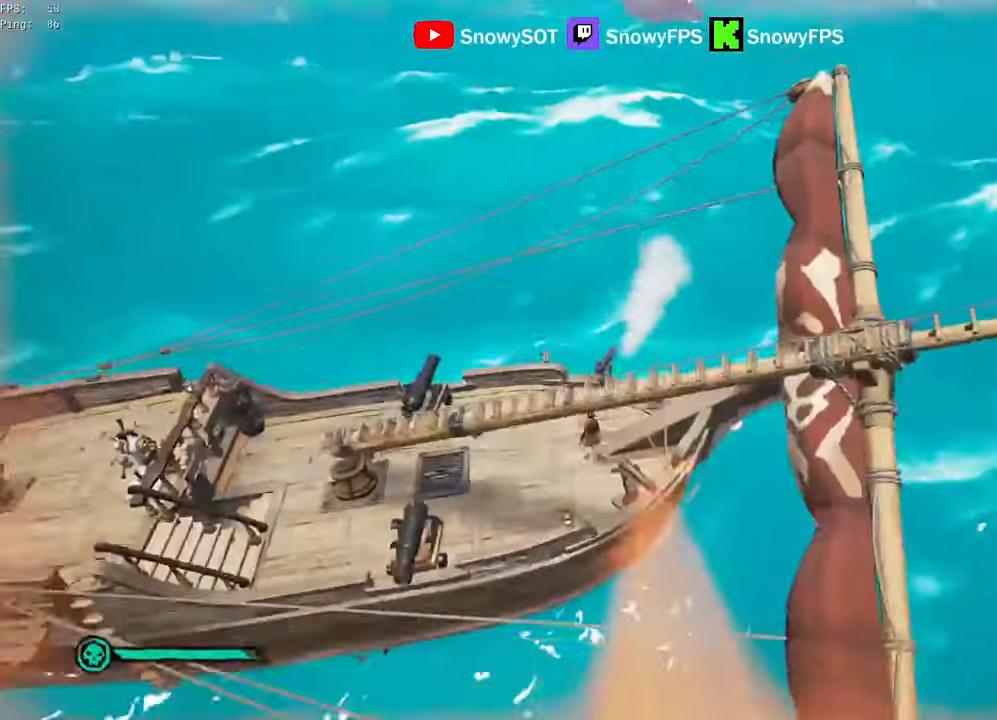
{"keys": ["w"], "mouse": [], "mouse_move": "up", "events": [[50, "mouse_wheel", "up"]]}
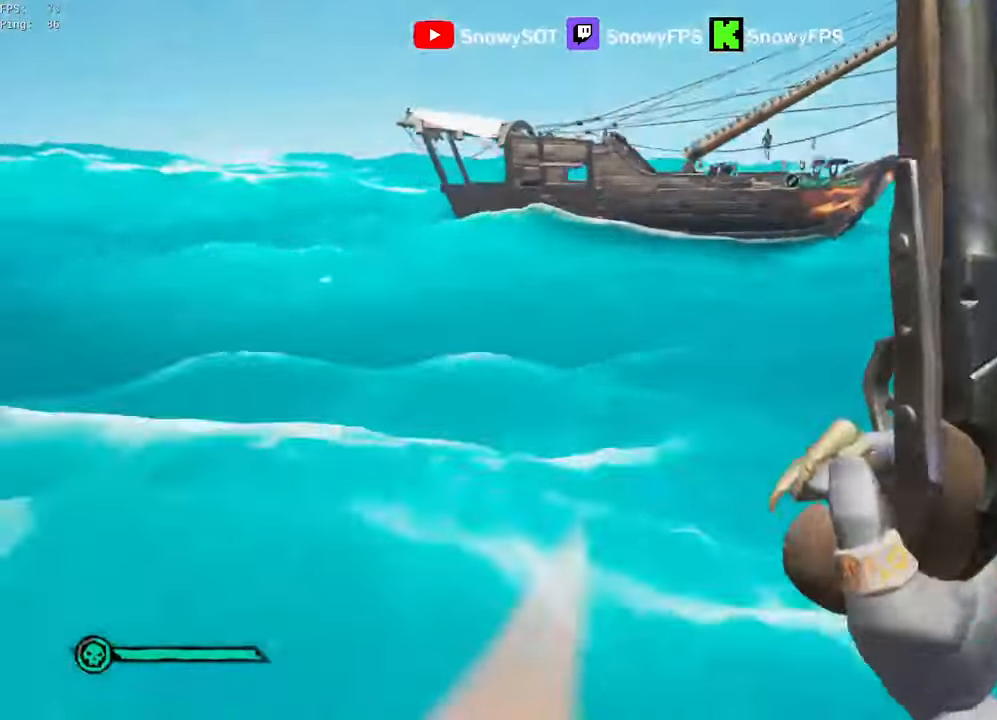
{"keys": ["w"], "mouse": [], "mouse_move": "up", "events": [[151, "a", "down"], [384, "a", "up"]]}
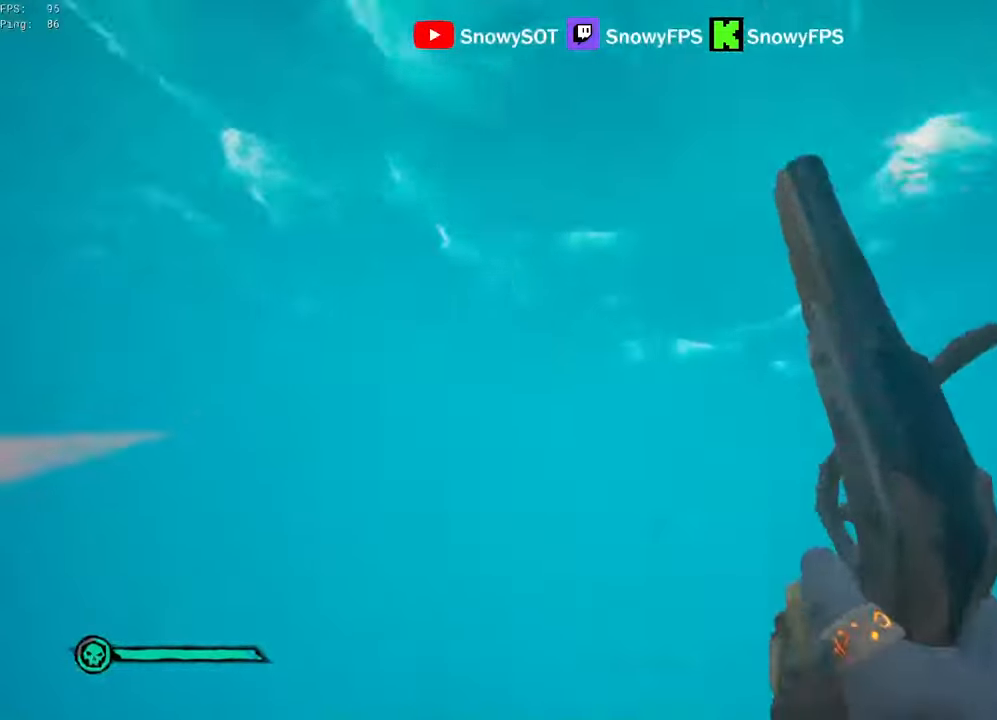
{"keys": ["shift", "w"], "mouse": [], "mouse_move": "left", "events": [[66, "shift", "down"], [216, "shift", "up"], [316, "shift", "down"]]}